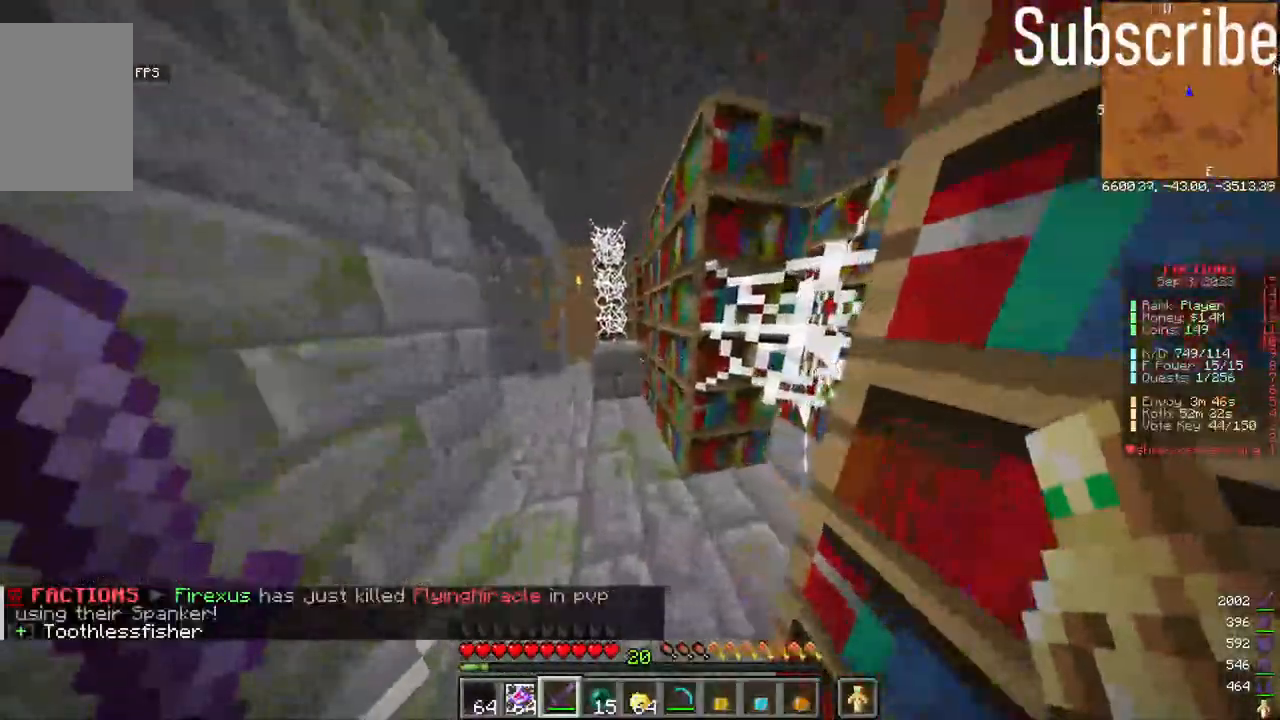
Gameplay with keyboard and mouse; each line is a JSON object with the keys and mouse buttons held at the frame after it. "events" lists presses ("down") and releases ("up") of "a", "d", "s", "space", "w", "mouse_left" and "mouse_right" between this image and that frame as [ms after this image, input, new state], when the widget could be followed in between. "mouse_left", "mouse_right" = the "left", "right" buttons of the "mouse" list. No other keys are recorded. Fast repeated clicks can show as one long hold. Mouse movement is not recorded.
{"keys": ["w"], "mouse": [], "events": []}
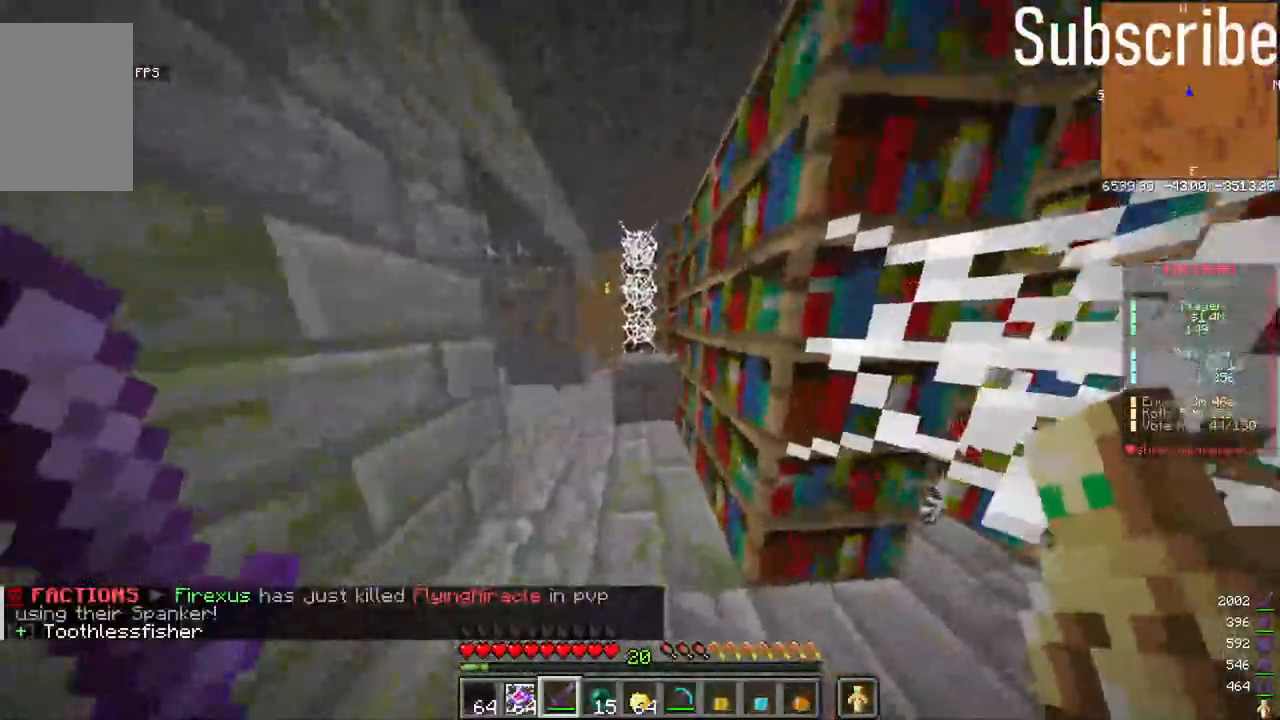
{"keys": ["w"], "mouse": [], "events": []}
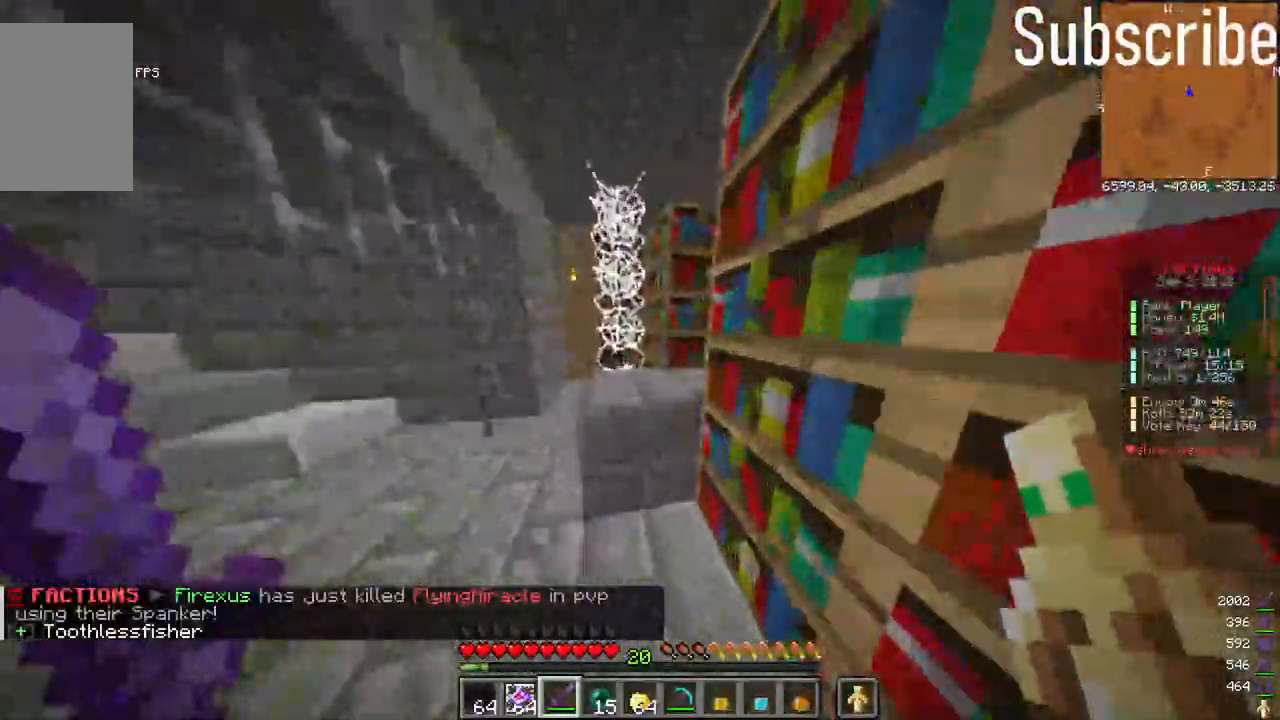
{"keys": ["w"], "mouse": [], "events": [[150, "space", "down"], [350, "space", "up"]]}
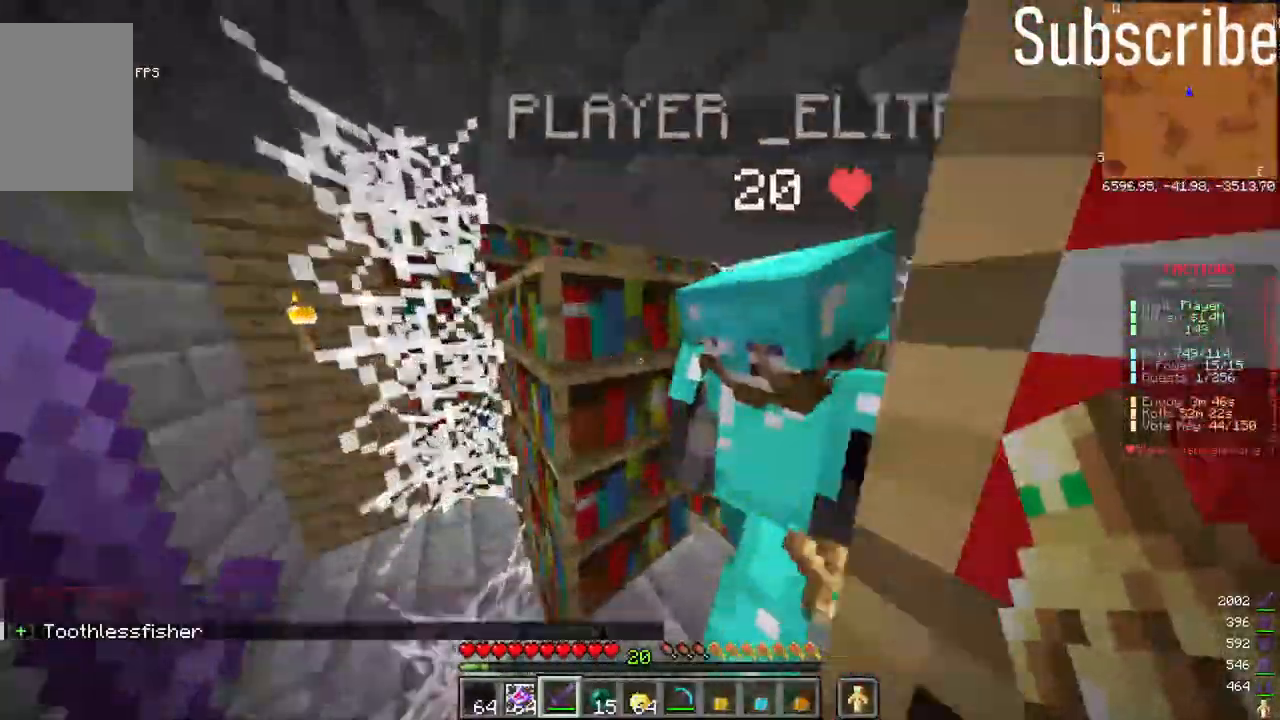
{"keys": ["w"], "mouse": [], "events": [[133, "w", "up"], [333, "w", "down"]]}
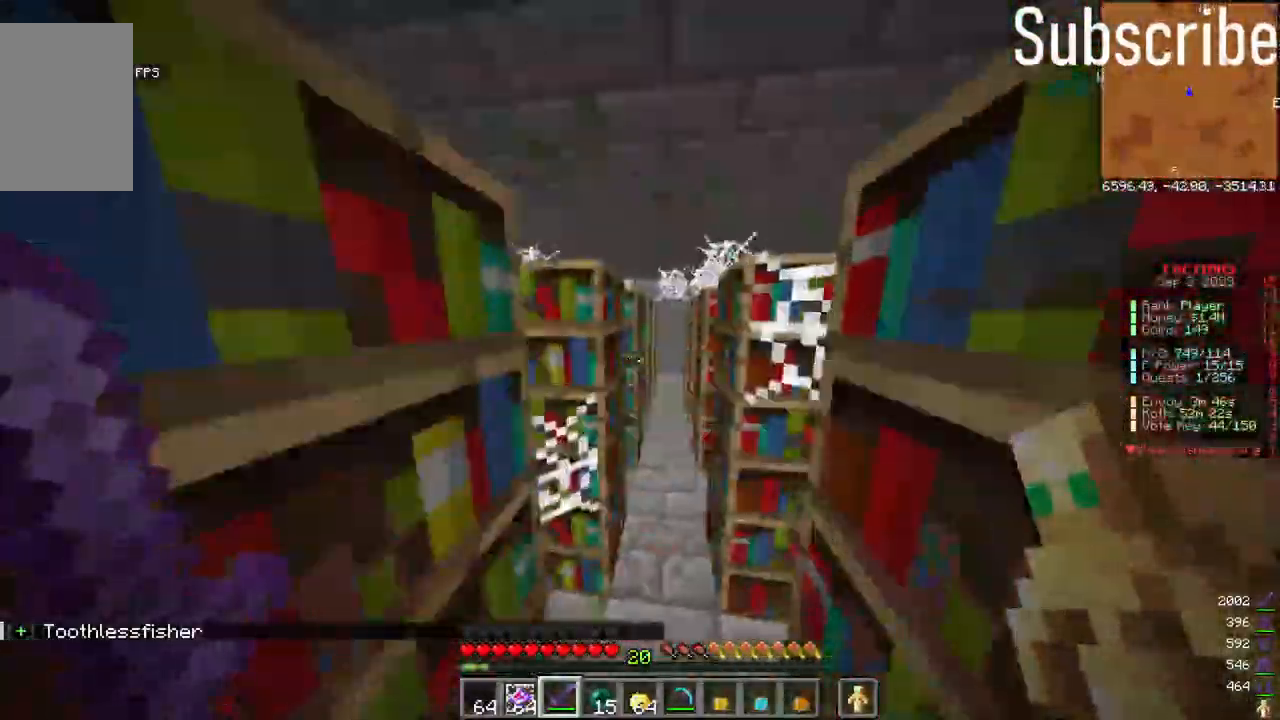
{"keys": ["d", "w"], "mouse": [], "events": [[400, "d", "down"]]}
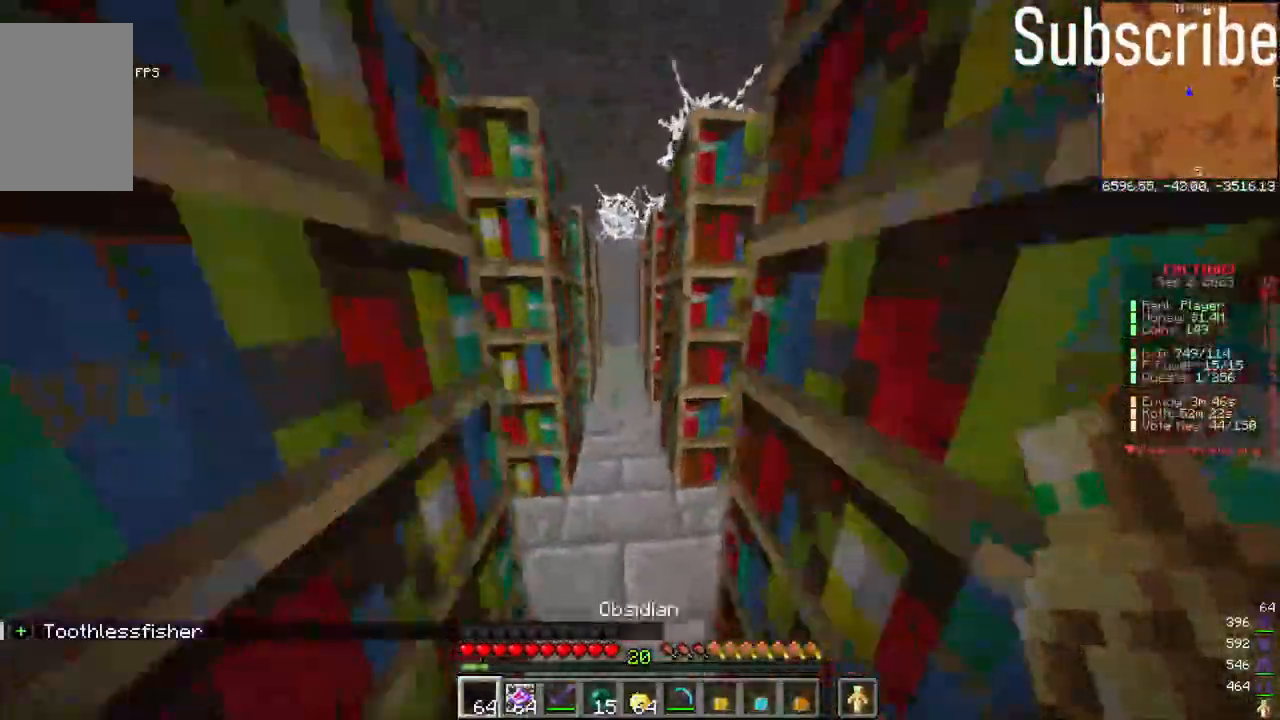
{"keys": [], "mouse": [], "events": [[67, "d", "up"], [317, "mouse_right", "down"], [367, "w", "up"], [417, "mouse_right", "up"]]}
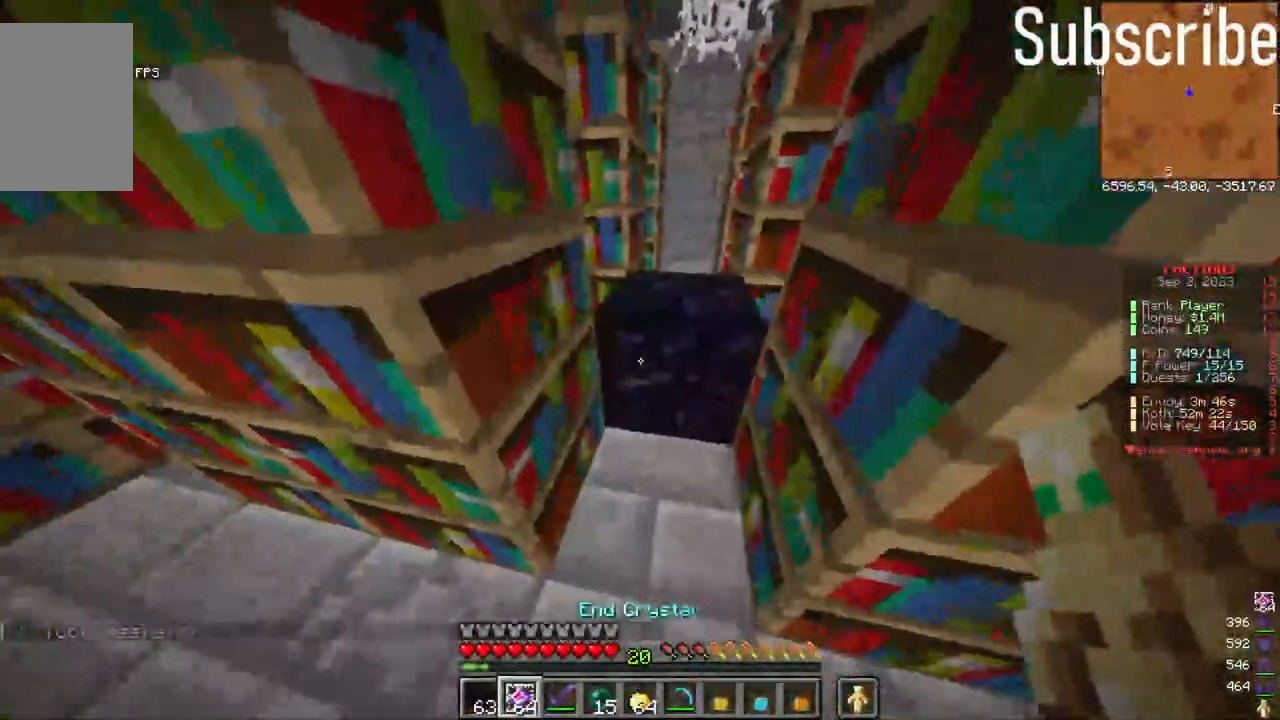
{"keys": [], "mouse": [], "events": [[17, "mouse_right", "down"], [133, "mouse_right", "up"], [183, "mouse_left", "down"], [283, "mouse_left", "up"]]}
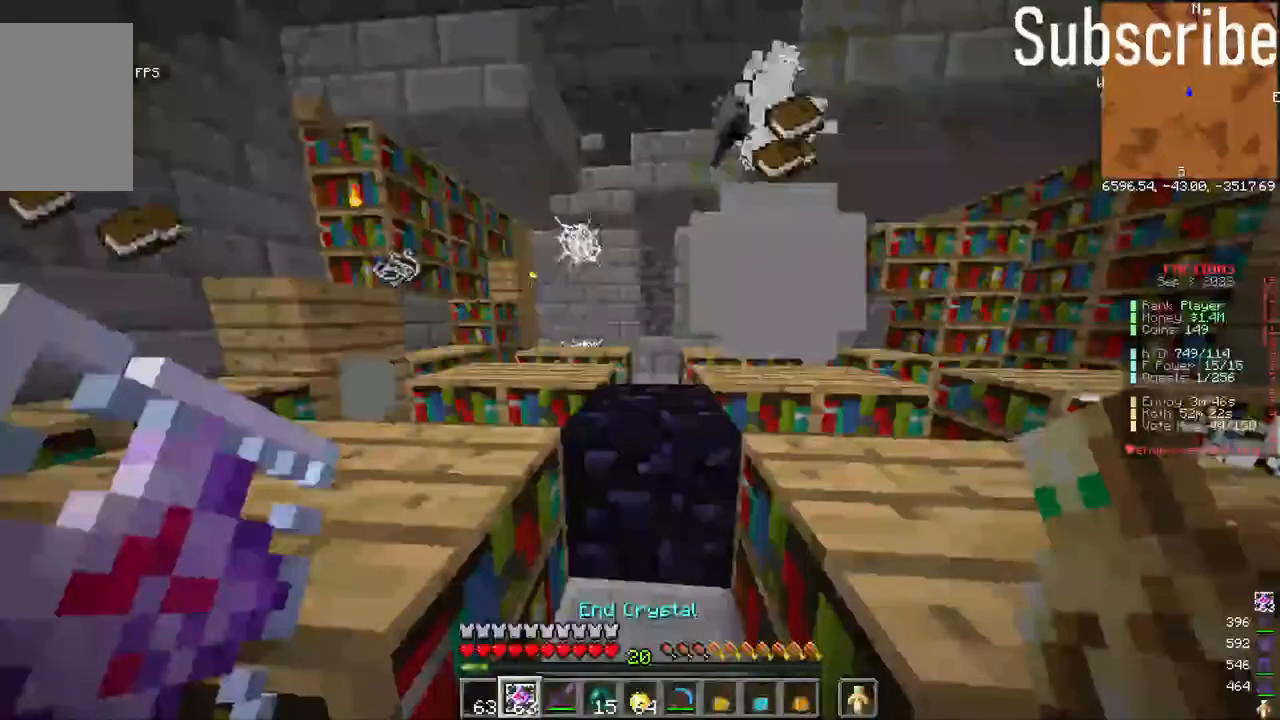
{"keys": [], "mouse": [], "events": []}
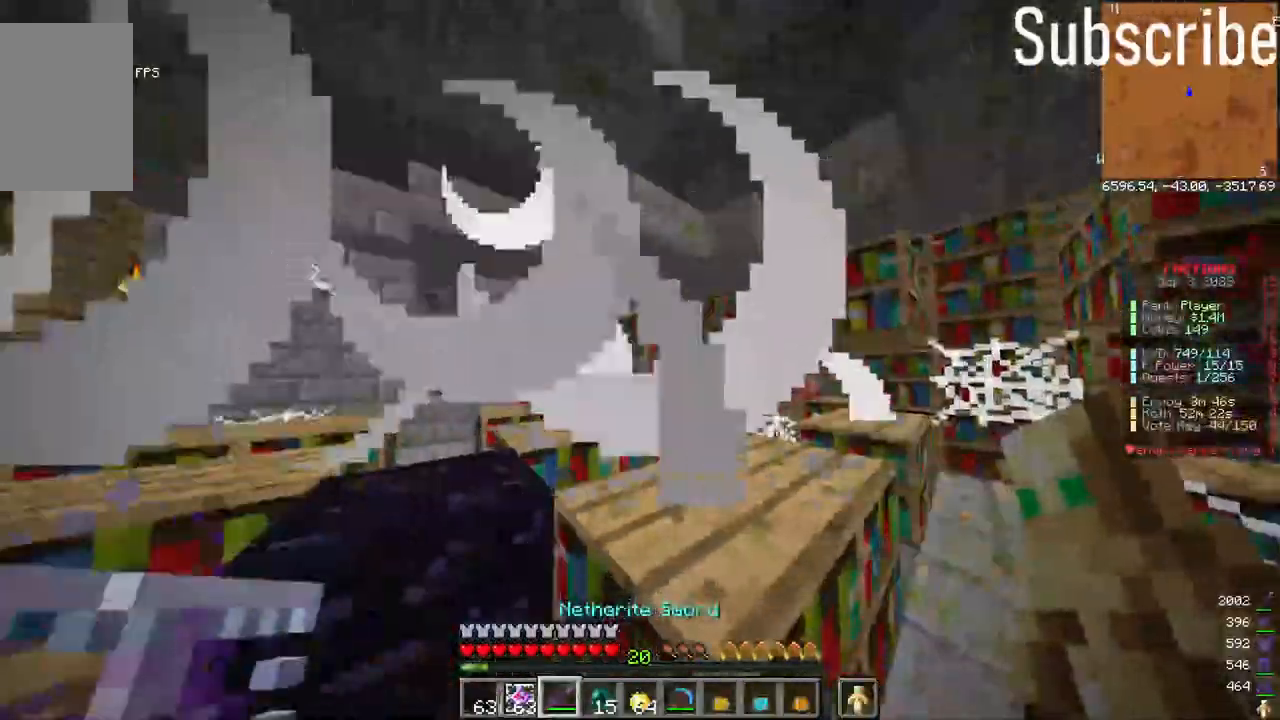
{"keys": [], "mouse": [], "events": []}
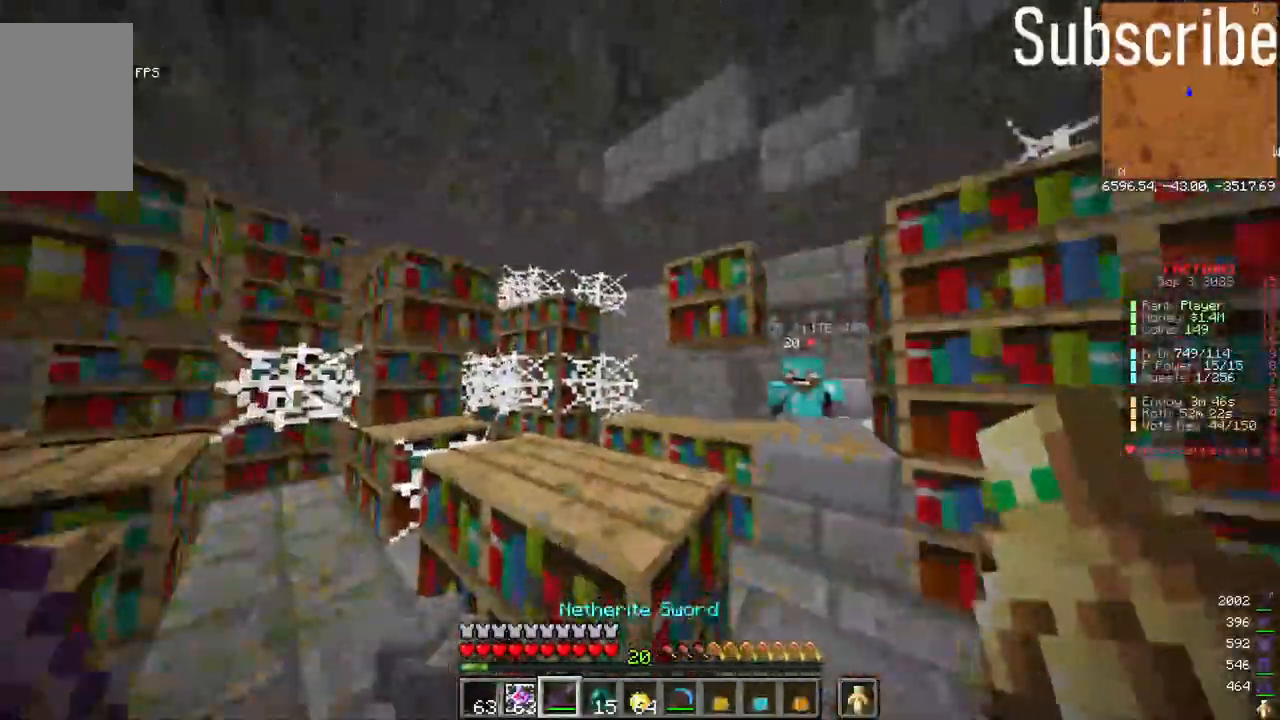
{"keys": [], "mouse": [], "events": []}
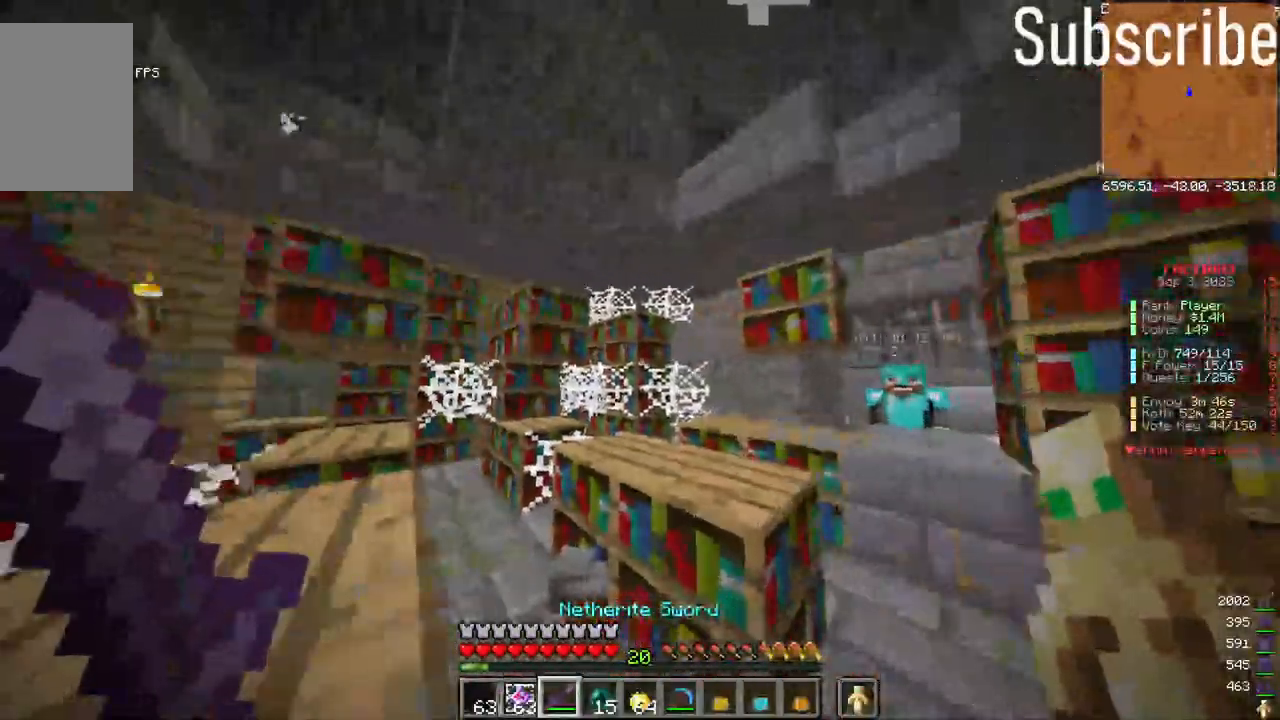
{"keys": [], "mouse": [], "events": [[250, "mouse_left", "down"], [317, "mouse_left", "up"]]}
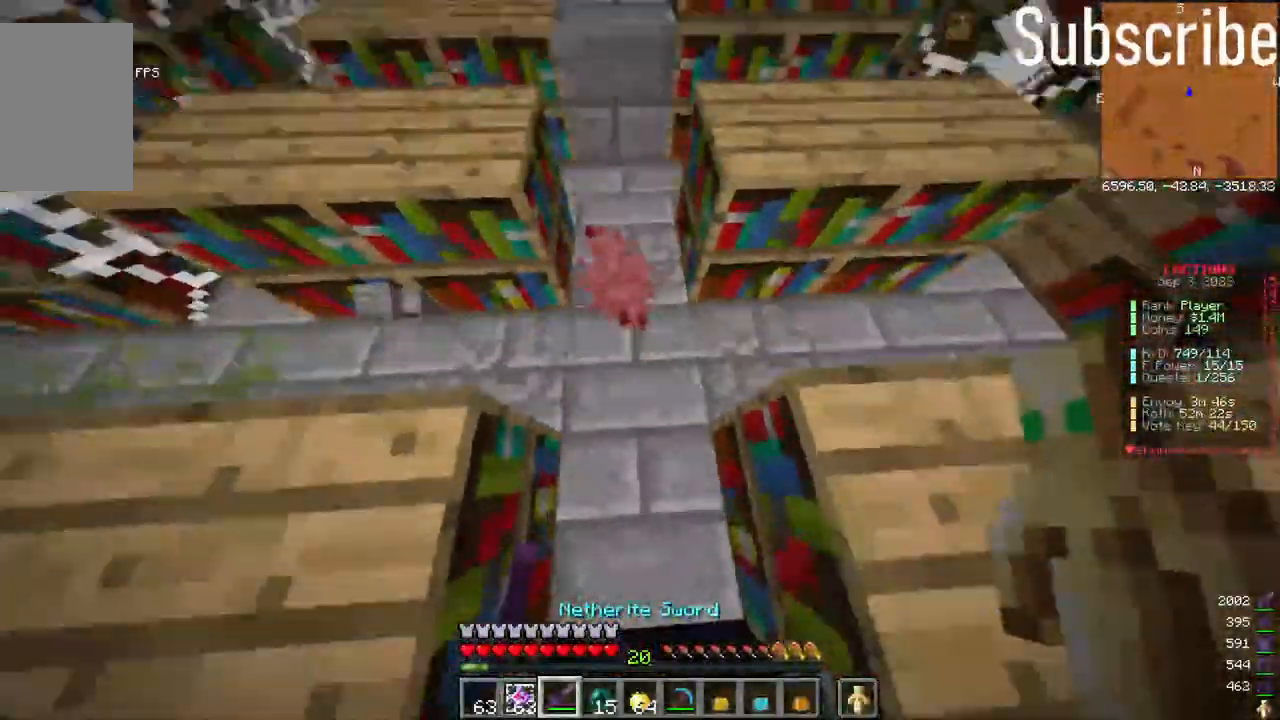
{"keys": ["w"], "mouse": ["left"], "events": [[217, "w", "down"], [450, "mouse_left", "down"]]}
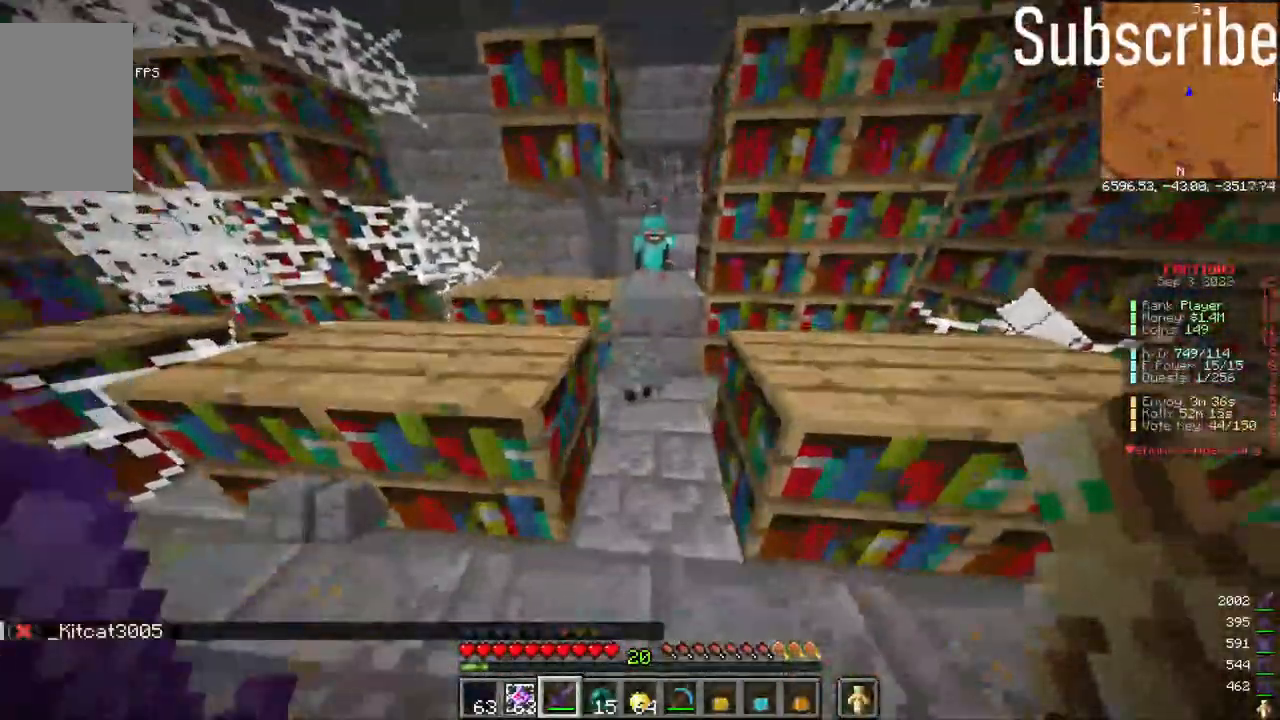
{"keys": [], "mouse": [], "events": [[17, "w", "up"], [50, "mouse_left", "up"]]}
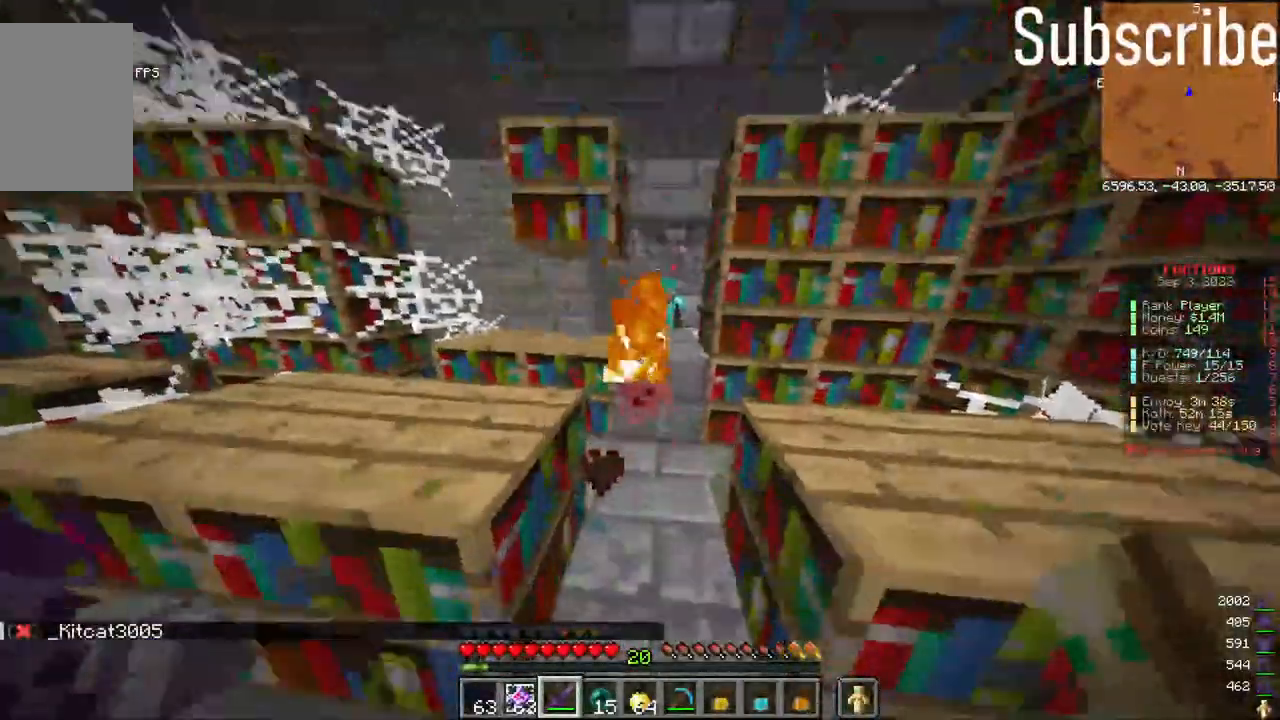
{"keys": [], "mouse": [], "events": []}
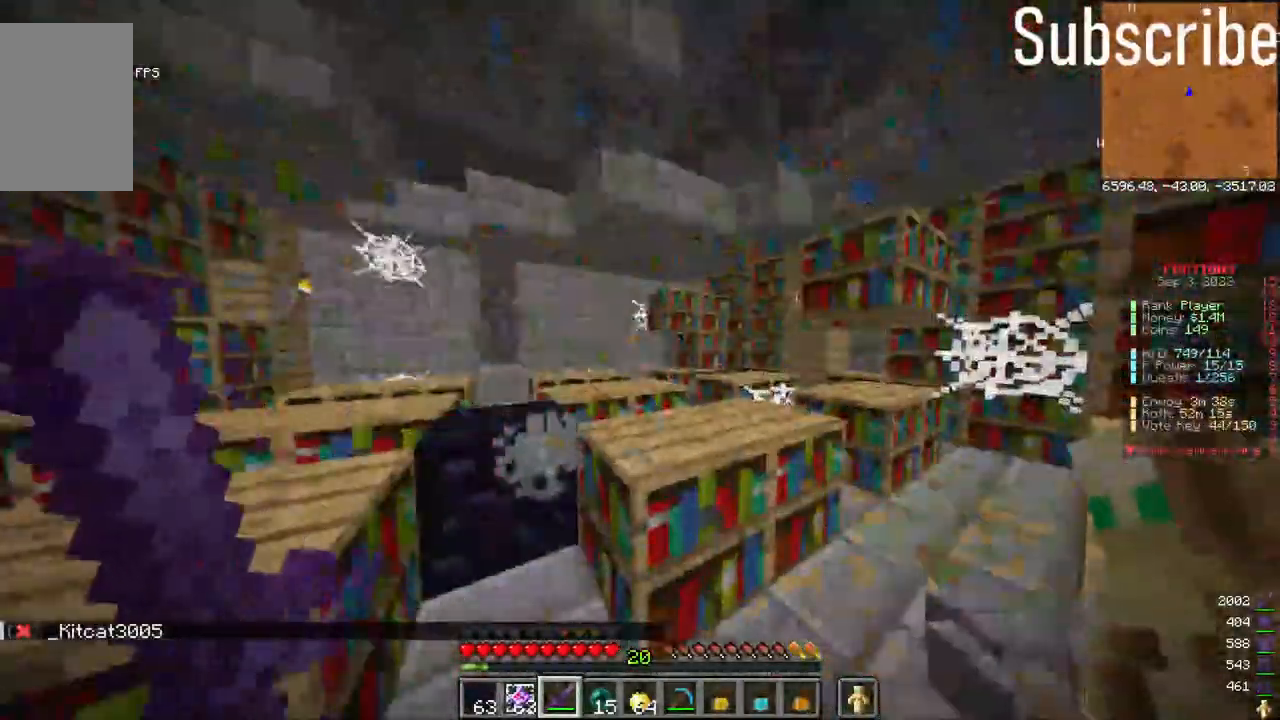
{"keys": [], "mouse": ["left"], "events": [[417, "mouse_left", "down"]]}
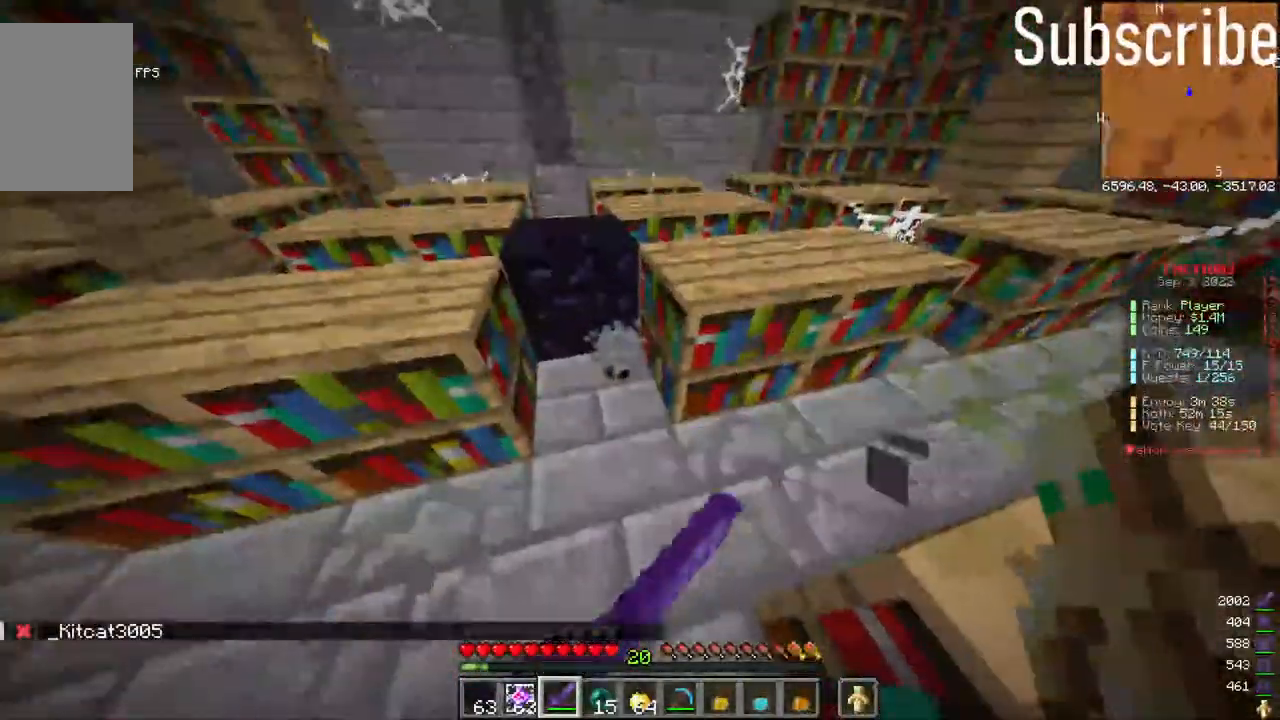
{"keys": [], "mouse": [], "events": [[17, "mouse_left", "up"], [283, "mouse_left", "down"], [383, "mouse_left", "up"]]}
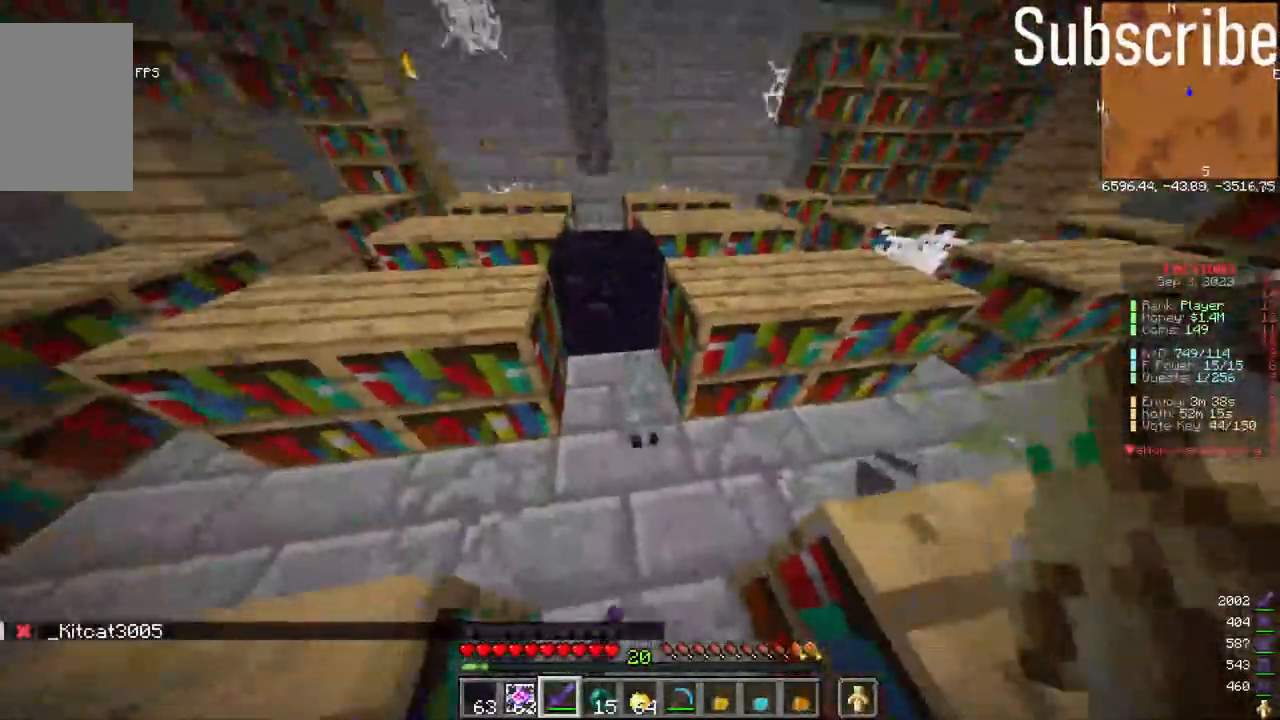
{"keys": [], "mouse": [], "events": [[267, "mouse_left", "down"], [417, "mouse_left", "up"]]}
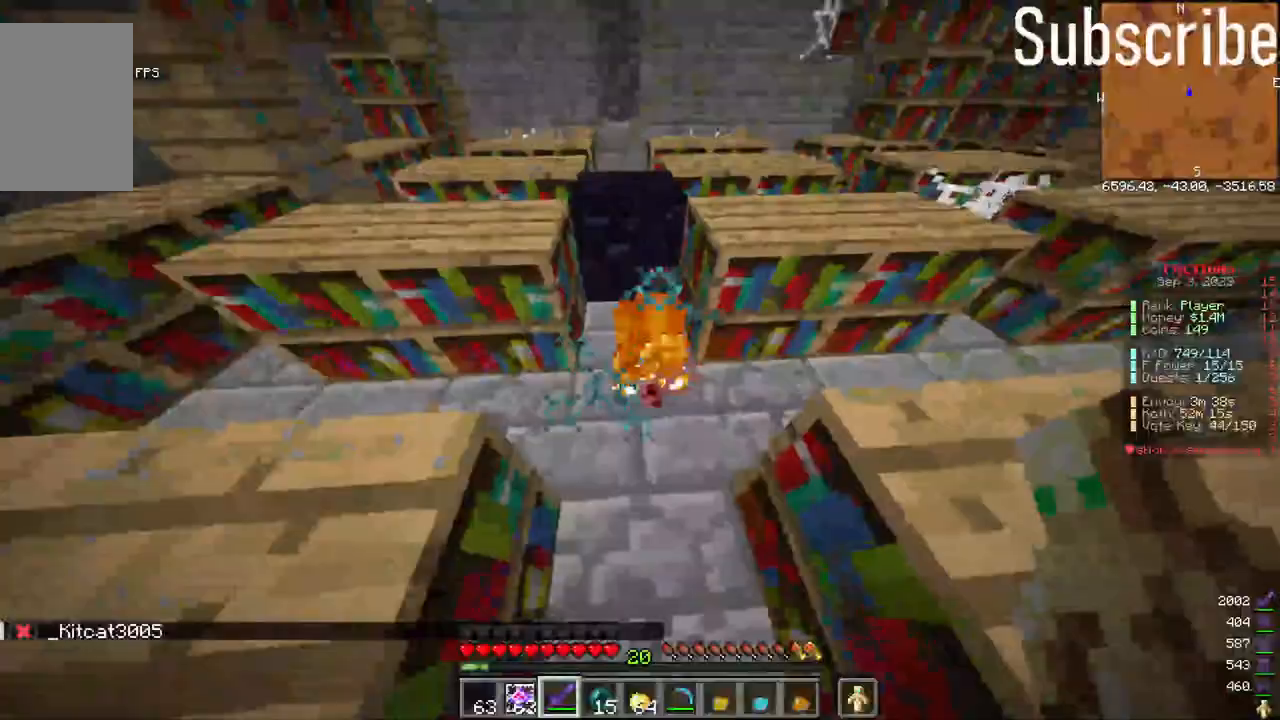
{"keys": [], "mouse": [], "events": [[133, "w", "down"], [250, "w", "up"], [300, "mouse_left", "down"], [400, "mouse_left", "up"]]}
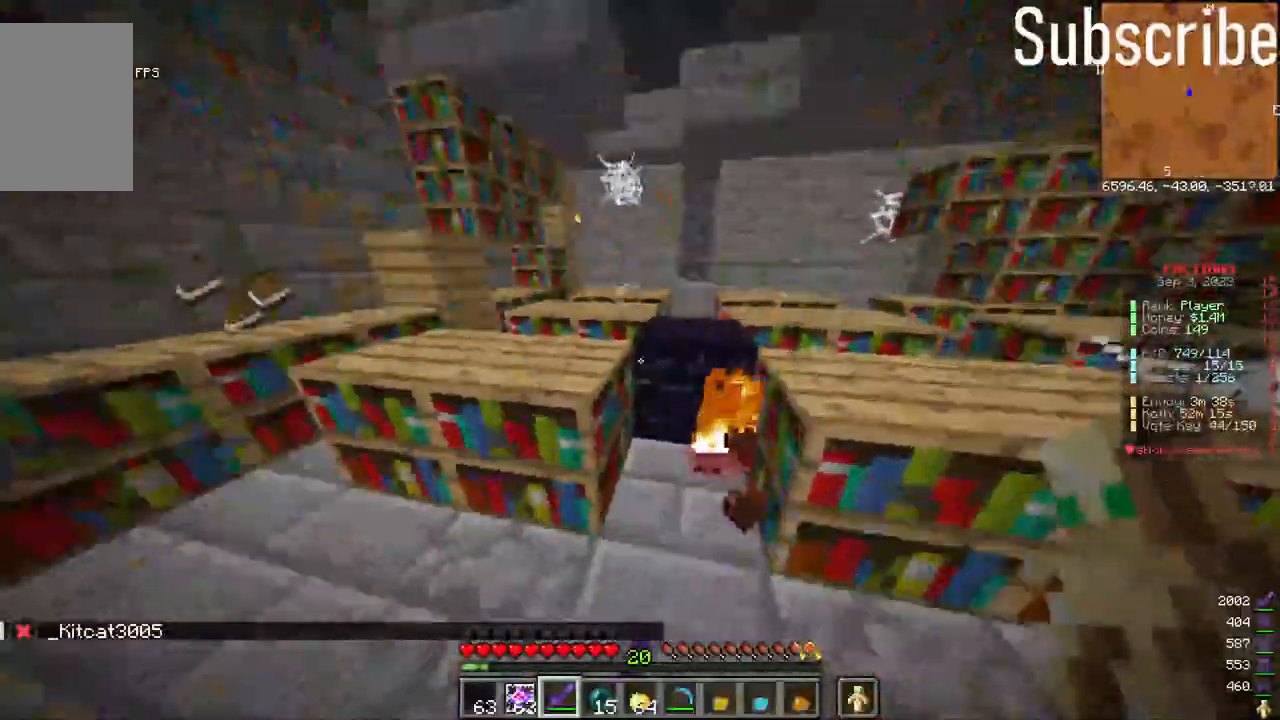
{"keys": [], "mouse": [], "events": []}
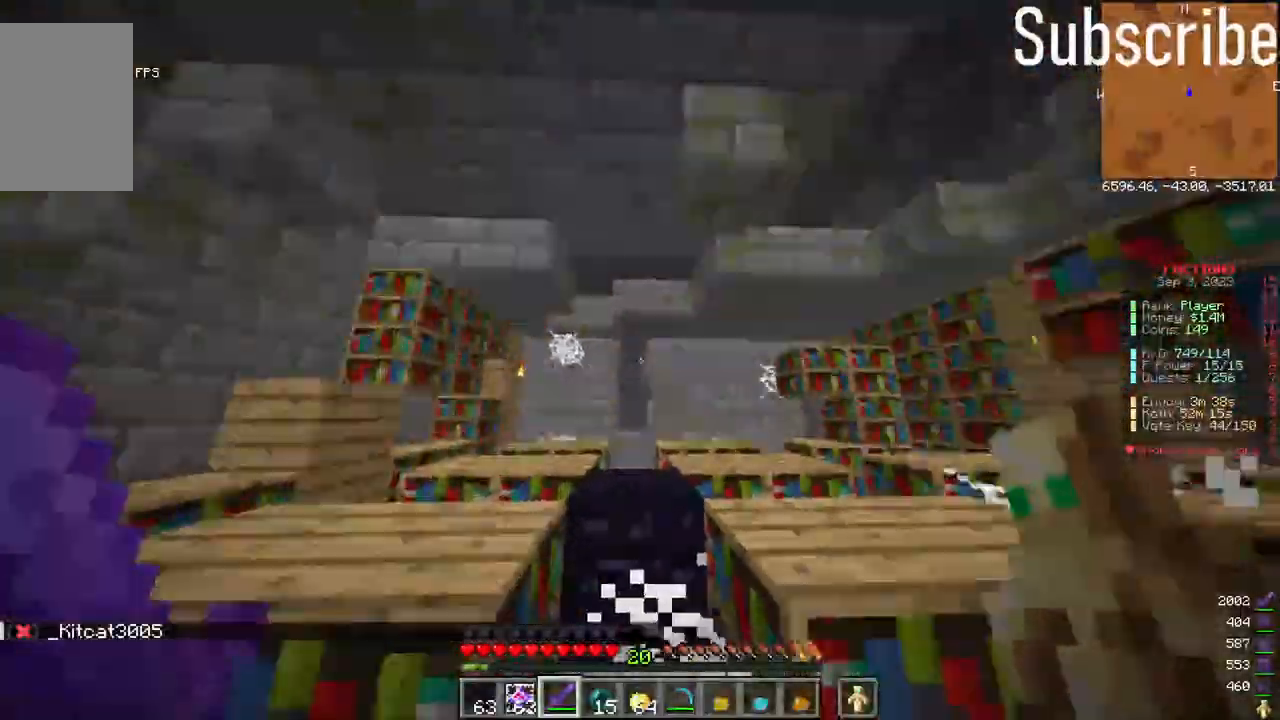
{"keys": ["a", "space", "w"], "mouse": [], "events": [[433, "a", "down"], [450, "w", "down"], [500, "space", "down"]]}
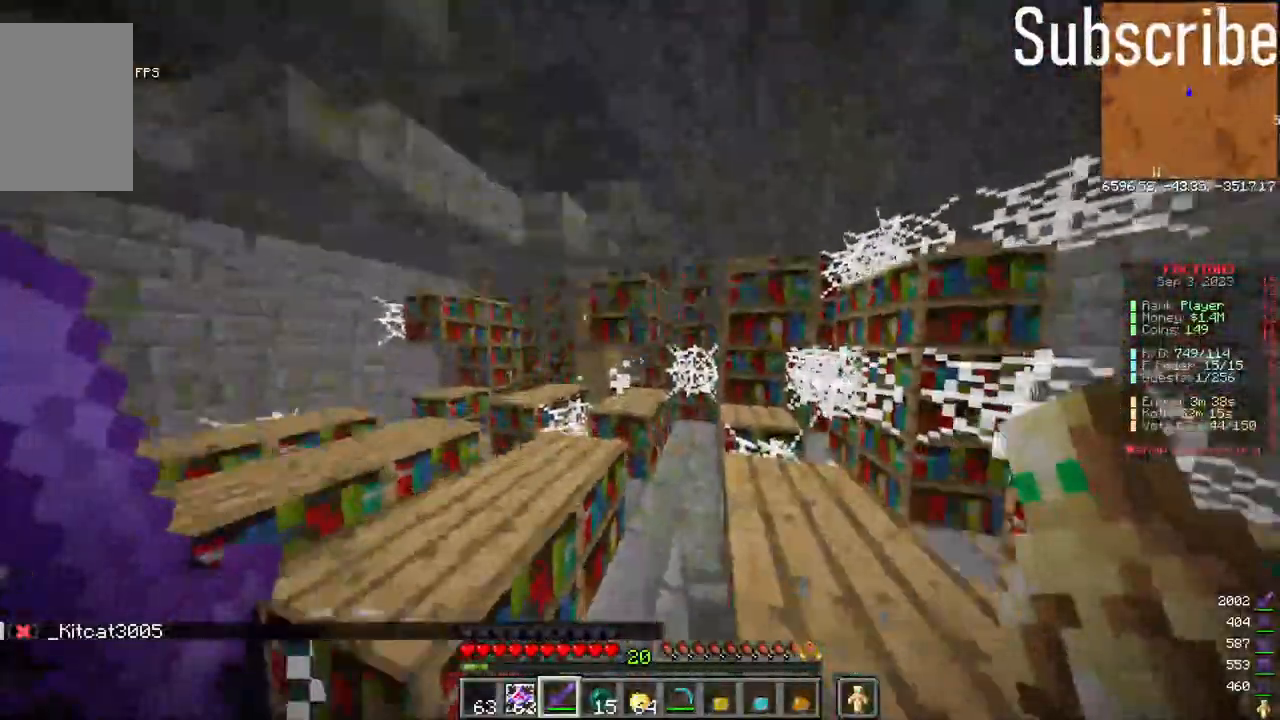
{"keys": ["a", "space", "w"], "mouse": [], "events": []}
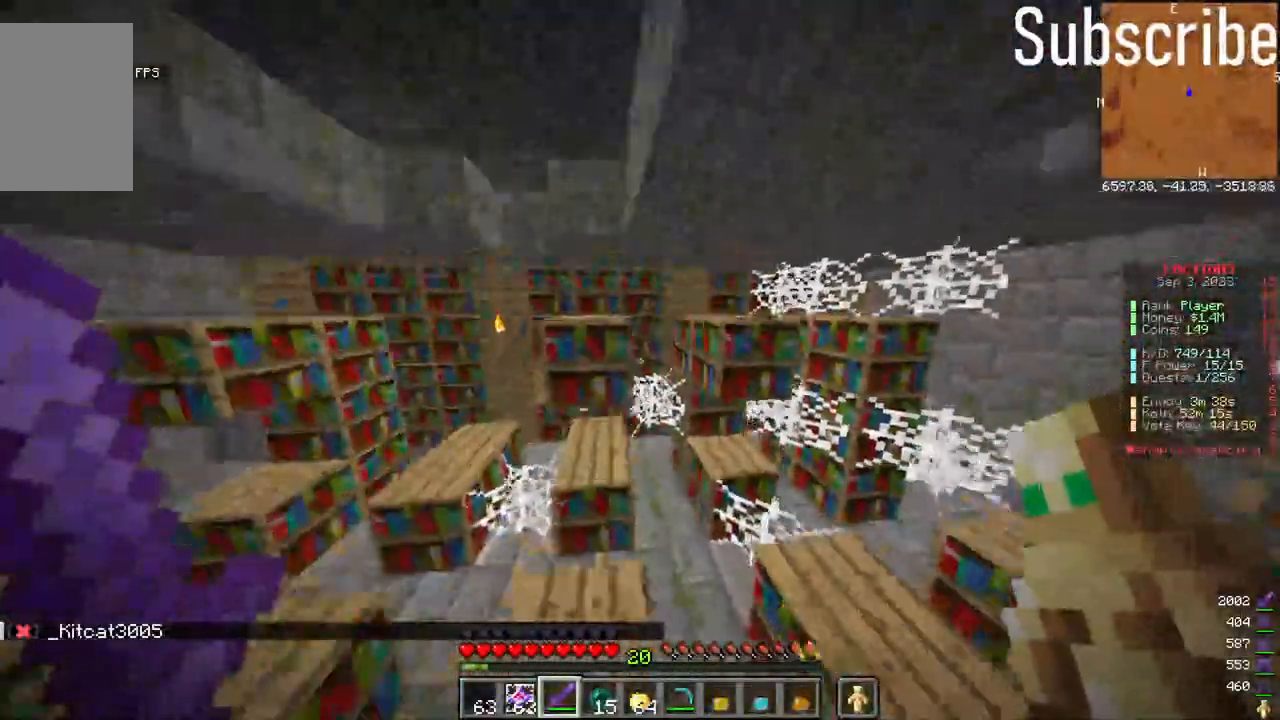
{"keys": [], "mouse": [], "events": [[67, "w", "up"], [83, "a", "up"], [283, "space", "up"]]}
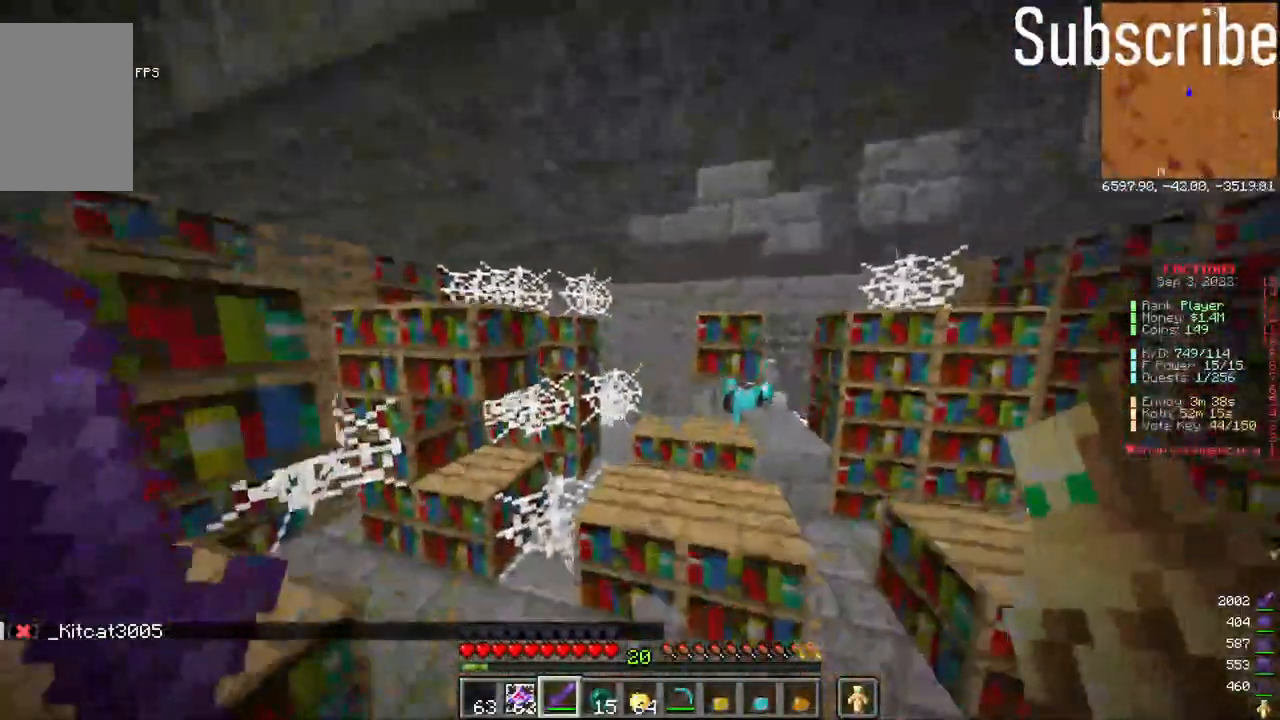
{"keys": ["w"], "mouse": [], "events": [[250, "w", "down"]]}
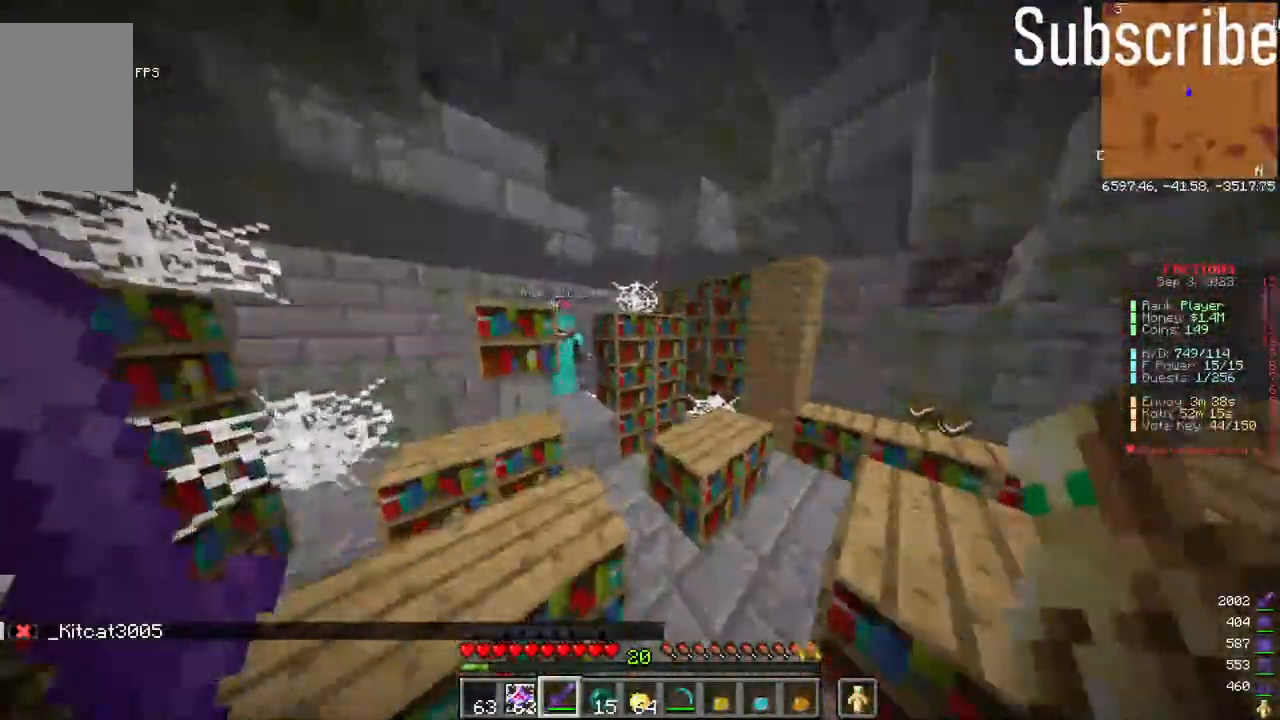
{"keys": ["space", "w"], "mouse": [], "events": [[17, "space", "down"]]}
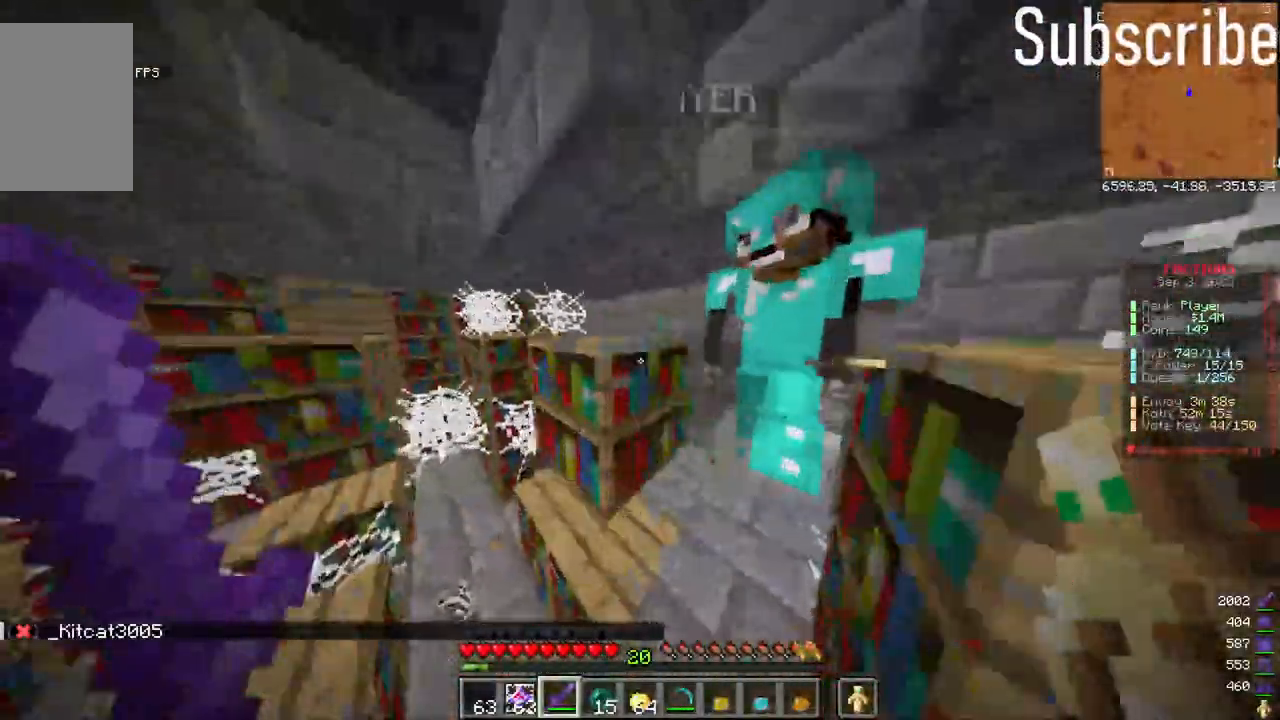
{"keys": ["space", "w"], "mouse": [], "events": []}
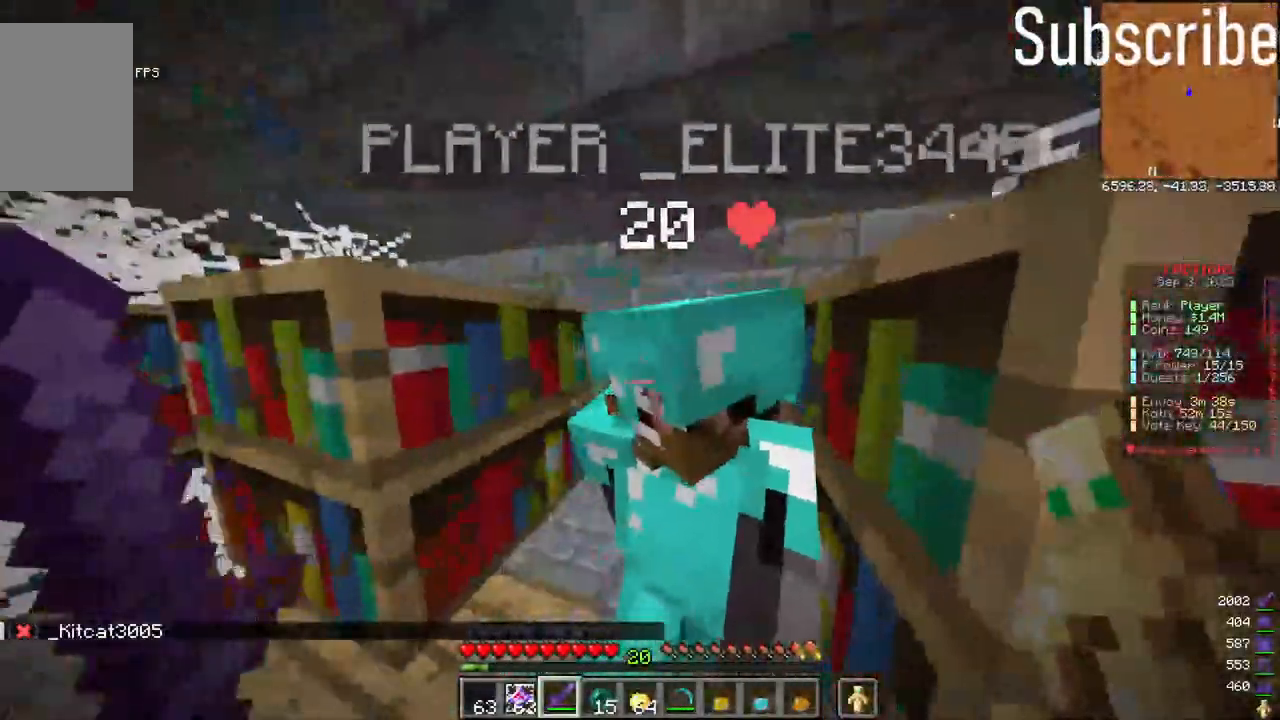
{"keys": ["w"], "mouse": [], "events": [[117, "space", "up"], [167, "mouse_left", "down"], [217, "mouse_left", "up"], [317, "space", "down"], [483, "space", "up"]]}